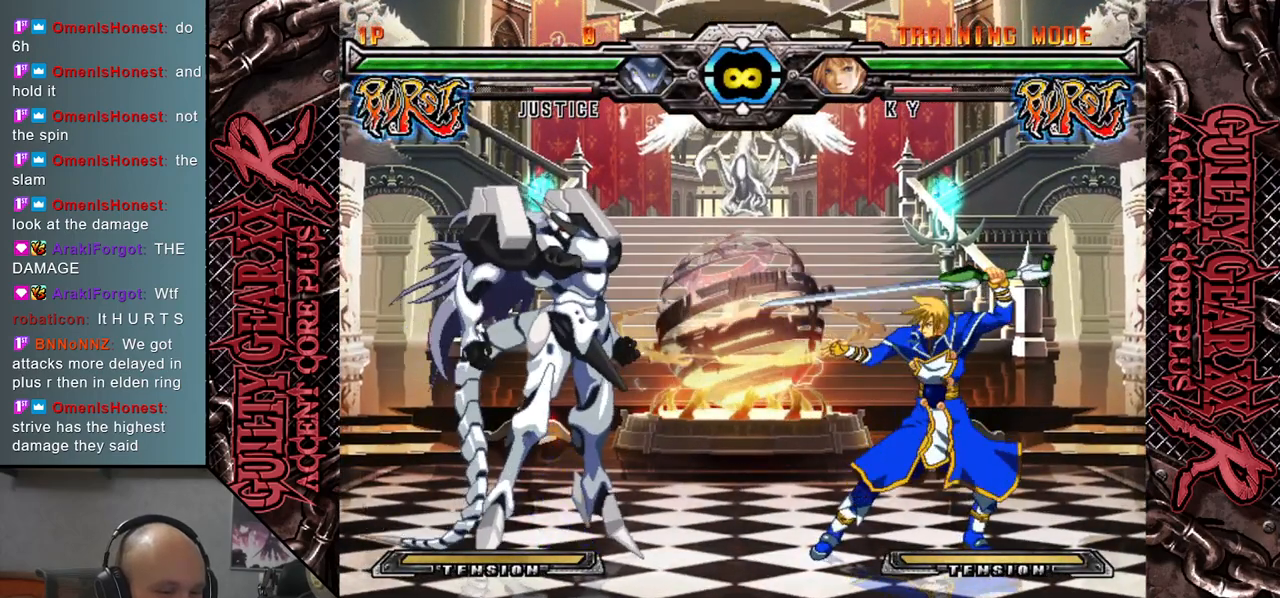
Gameplay with a controller (arcade stick); each line is a JSON object with the inputs held at the frame after it. "events" lists button and stick changes between this image and that frame as [ms after this image, input, new state], when the widget could be followed in between. Not read: L3 R3 other_buttons.
{"buttons": ["START"], "left_stick": "center", "events": [[417, "START", "down"]]}
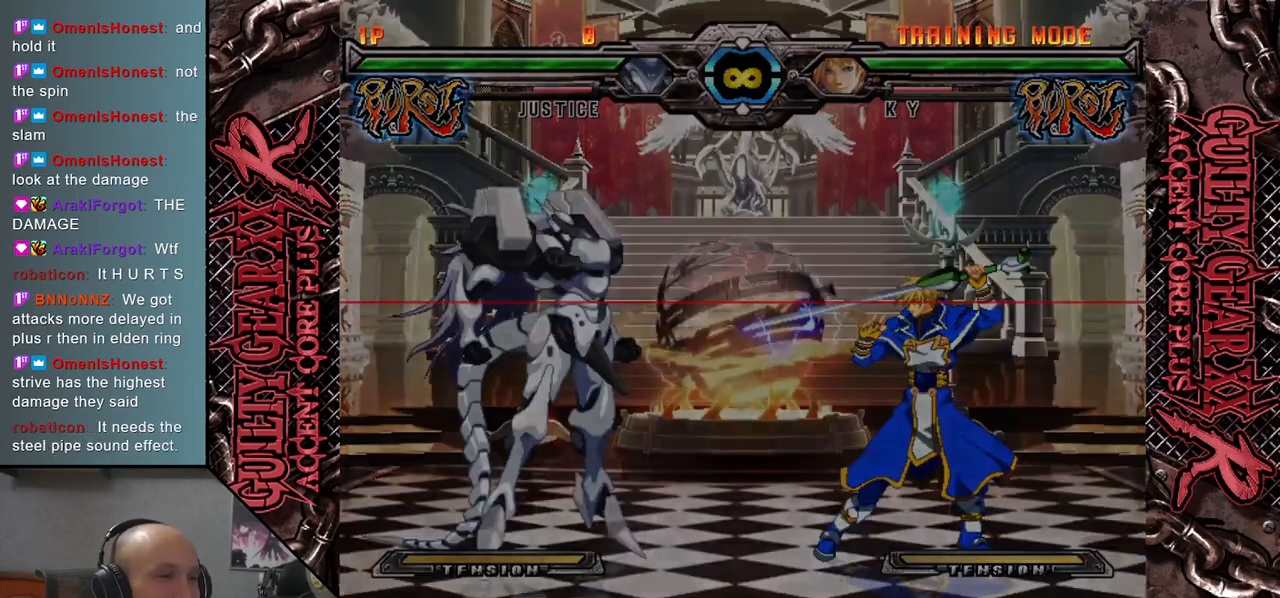
{"buttons": [], "left_stick": "center", "events": [[17, "START", "up"]]}
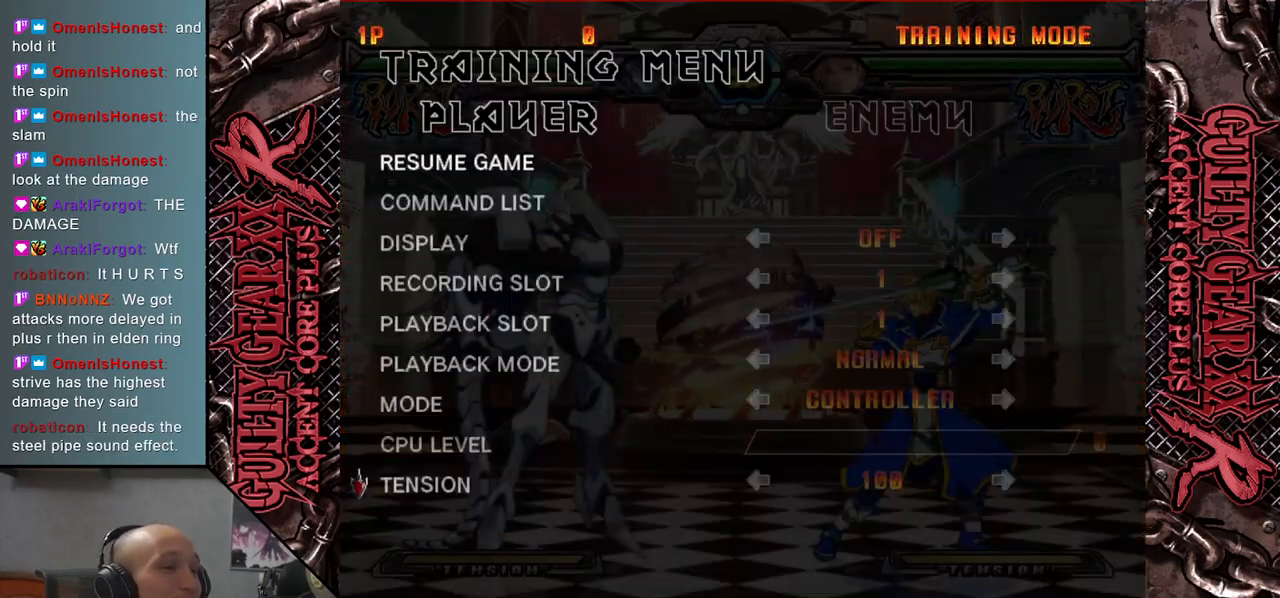
{"buttons": [], "left_stick": "up", "events": [[183, "left_stick", "up"], [317, "left_stick", "center"], [500, "left_stick", "up"]]}
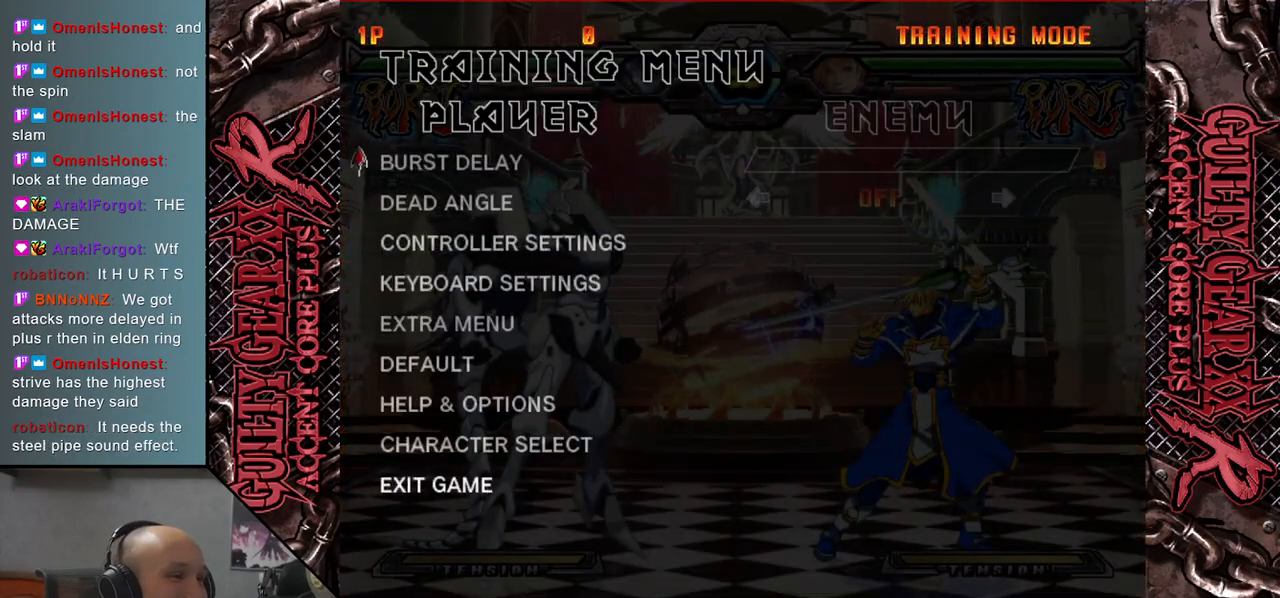
{"buttons": [], "left_stick": "center", "events": [[117, "left_stick", "center"]]}
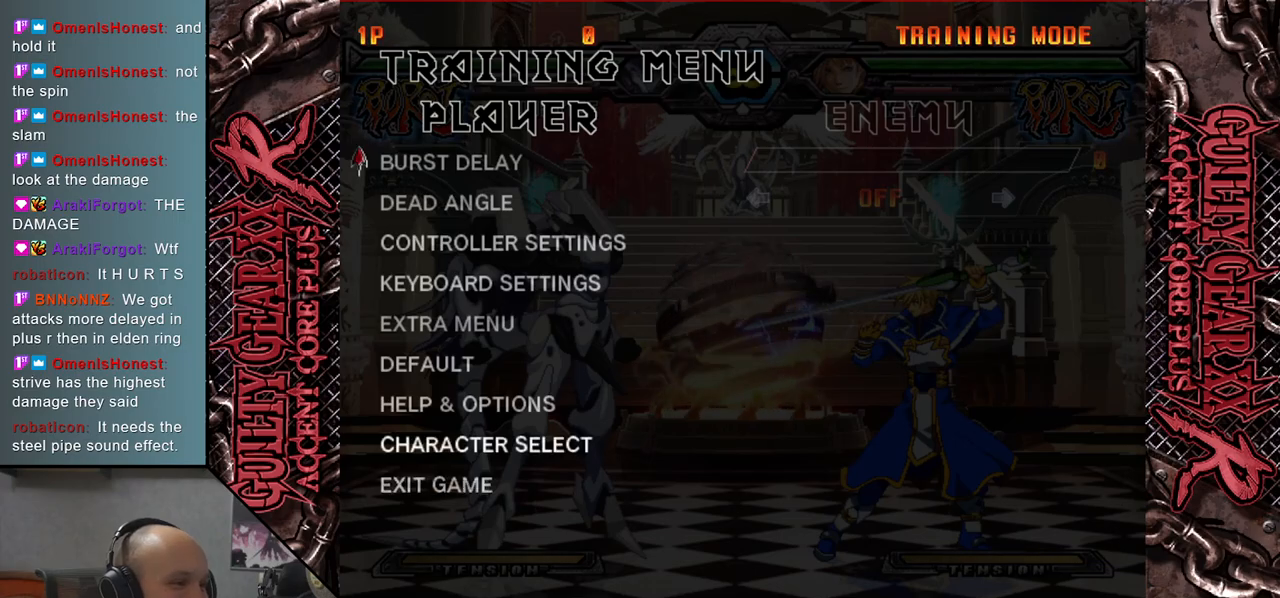
{"buttons": ["CROSS"], "left_stick": "center", "events": [[483, "CROSS", "down"]]}
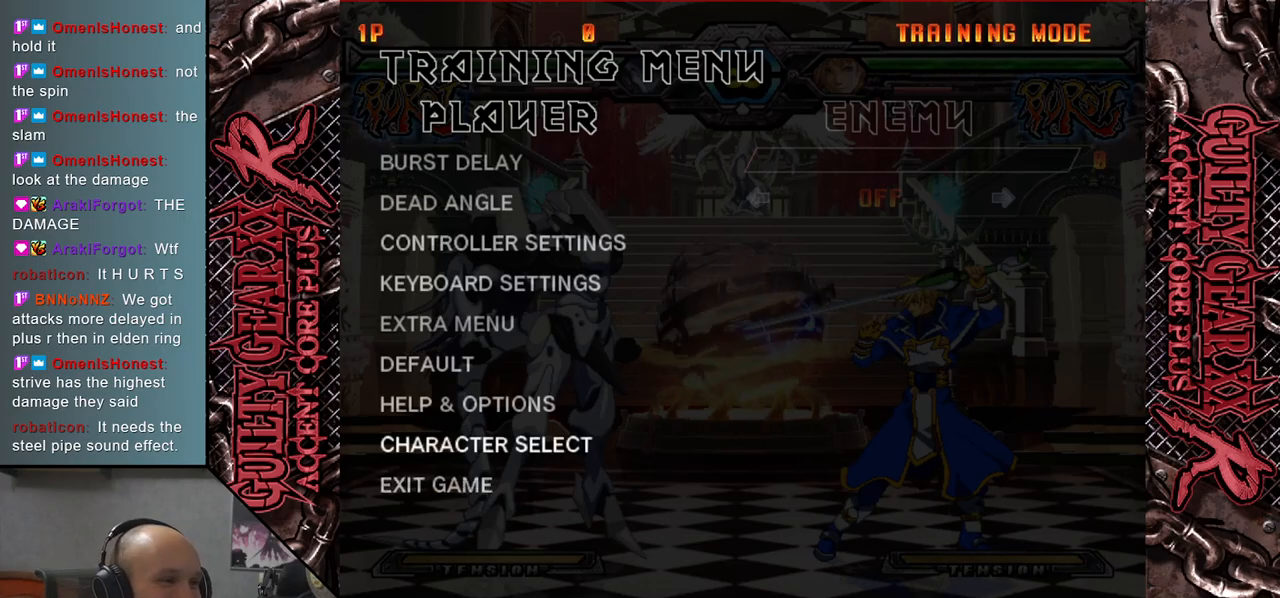
{"buttons": [], "left_stick": "center", "events": [[50, "CROSS", "up"]]}
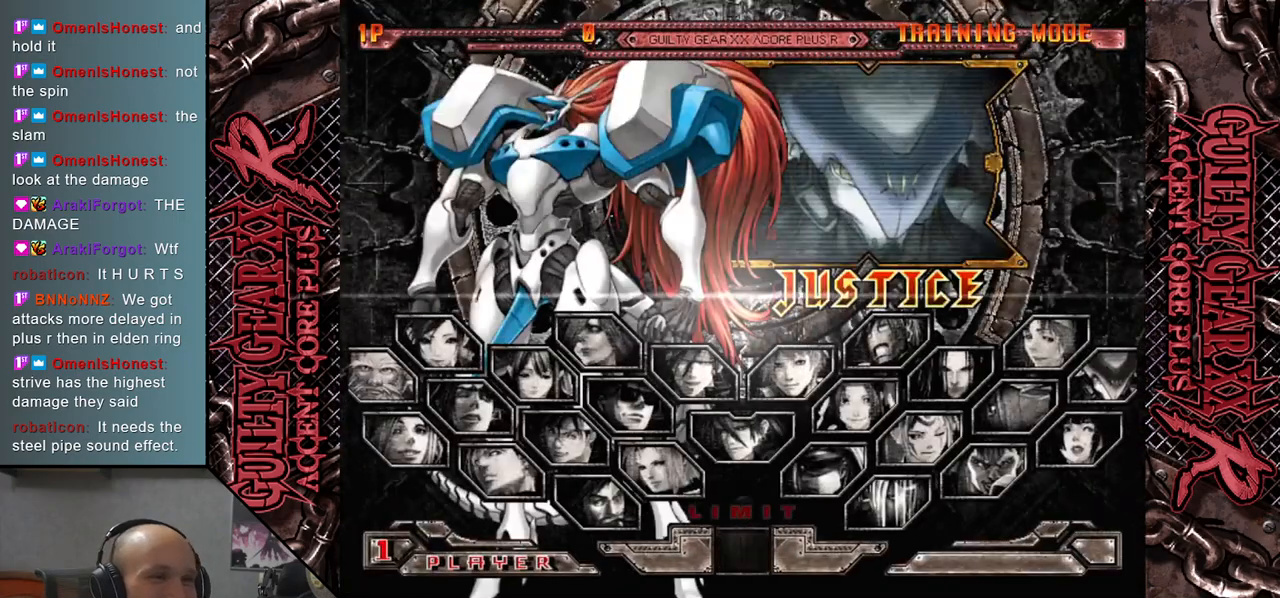
{"buttons": [], "left_stick": "center", "events": [[317, "left_stick", "down"], [500, "left_stick", "center"]]}
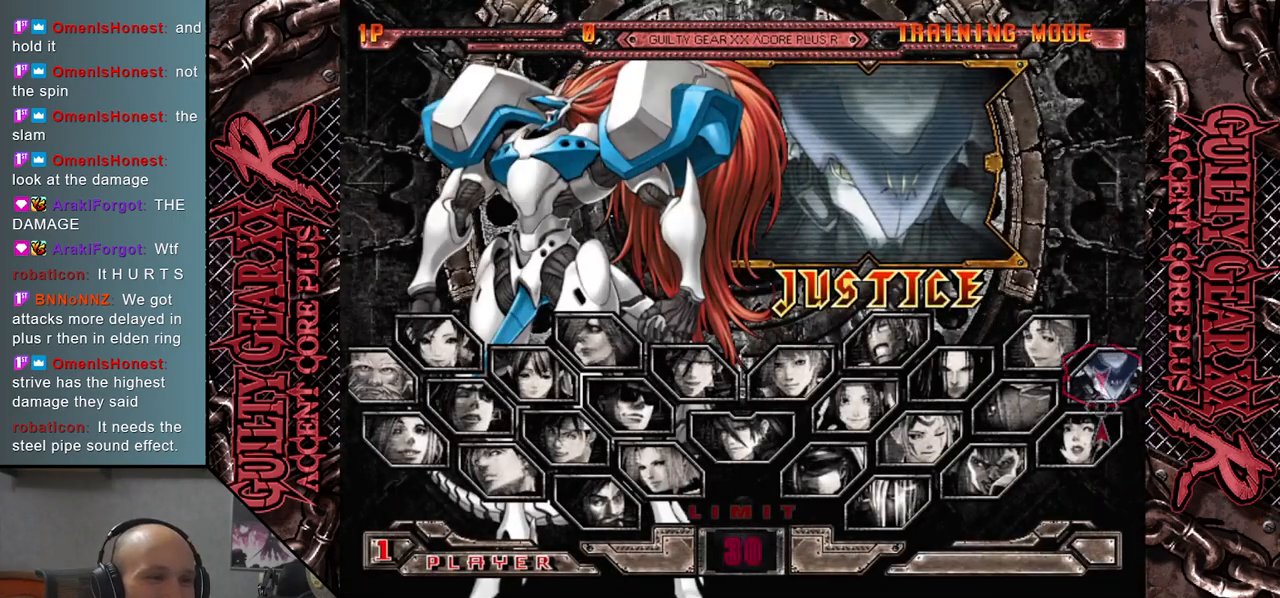
{"buttons": [], "left_stick": "left", "events": [[250, "left_stick", "left"]]}
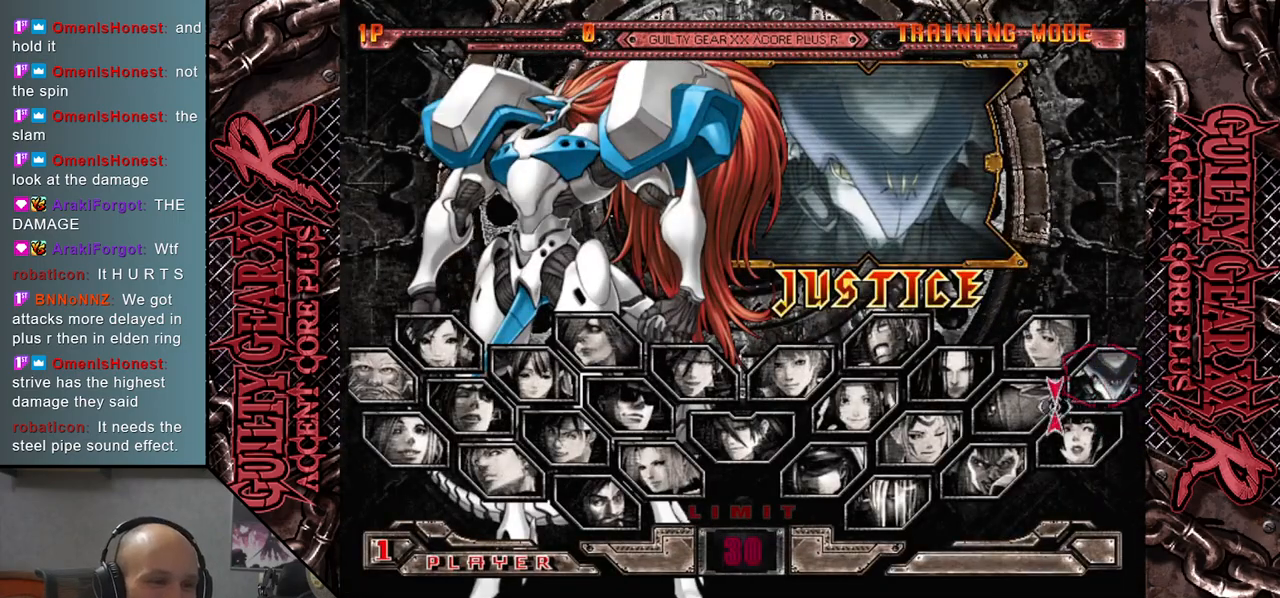
{"buttons": [], "left_stick": "down", "events": [[417, "left_stick", "down"]]}
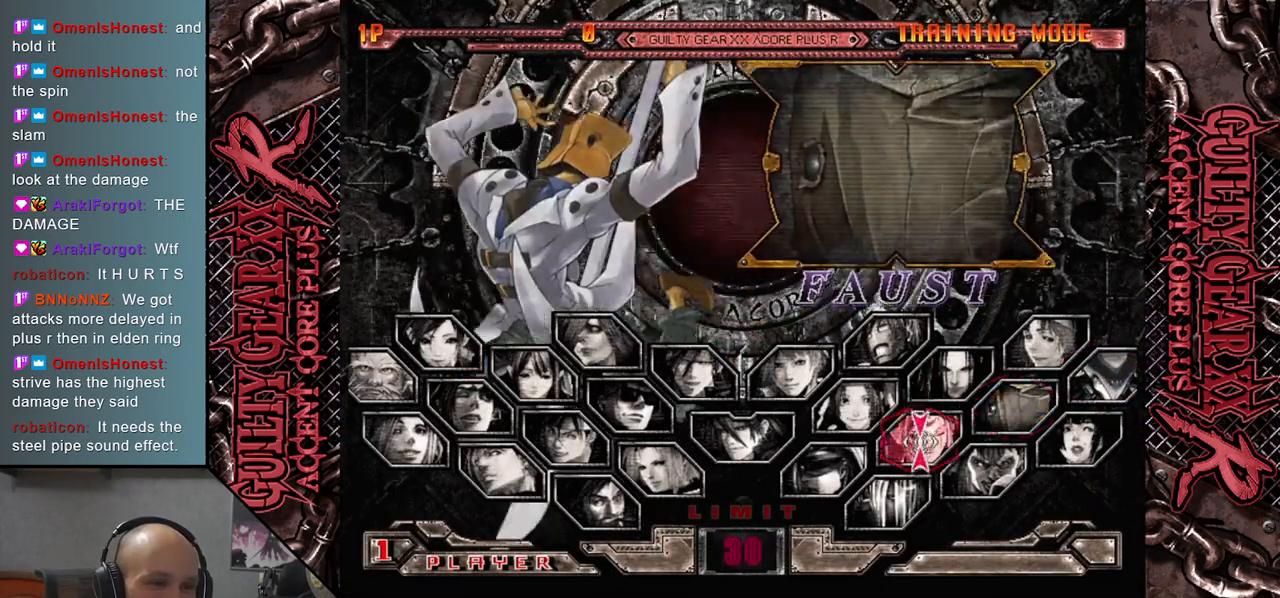
{"buttons": [], "left_stick": "center", "events": [[167, "left_stick", "center"]]}
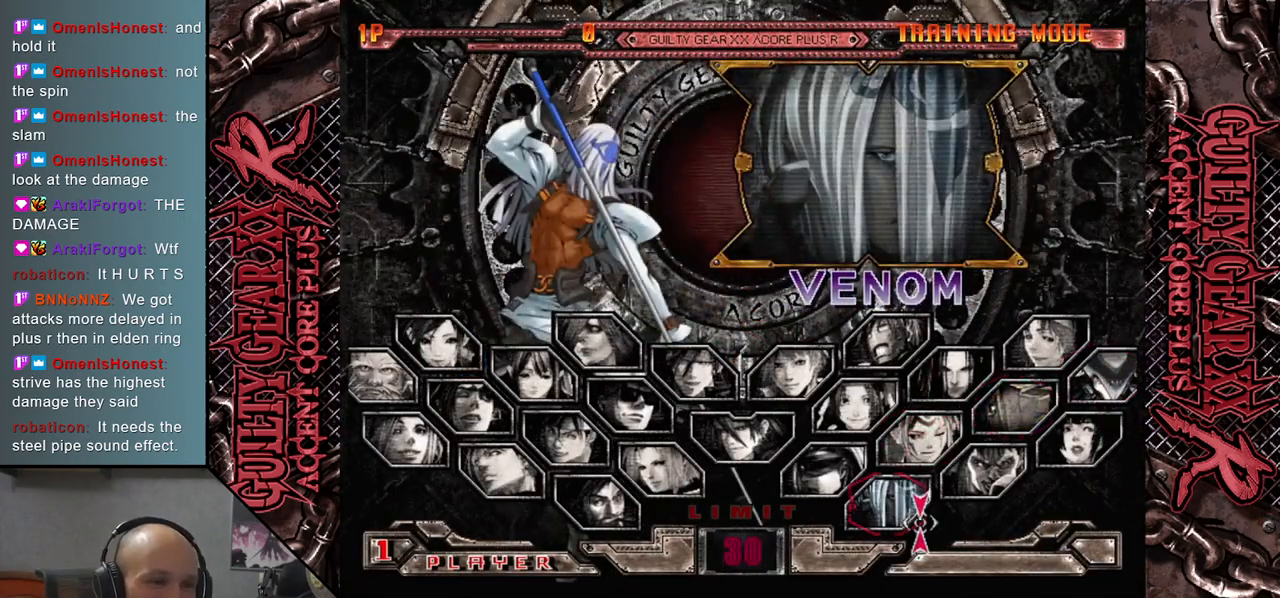
{"buttons": [], "left_stick": "center", "events": [[100, "left_stick", "left"], [250, "left_stick", "center"]]}
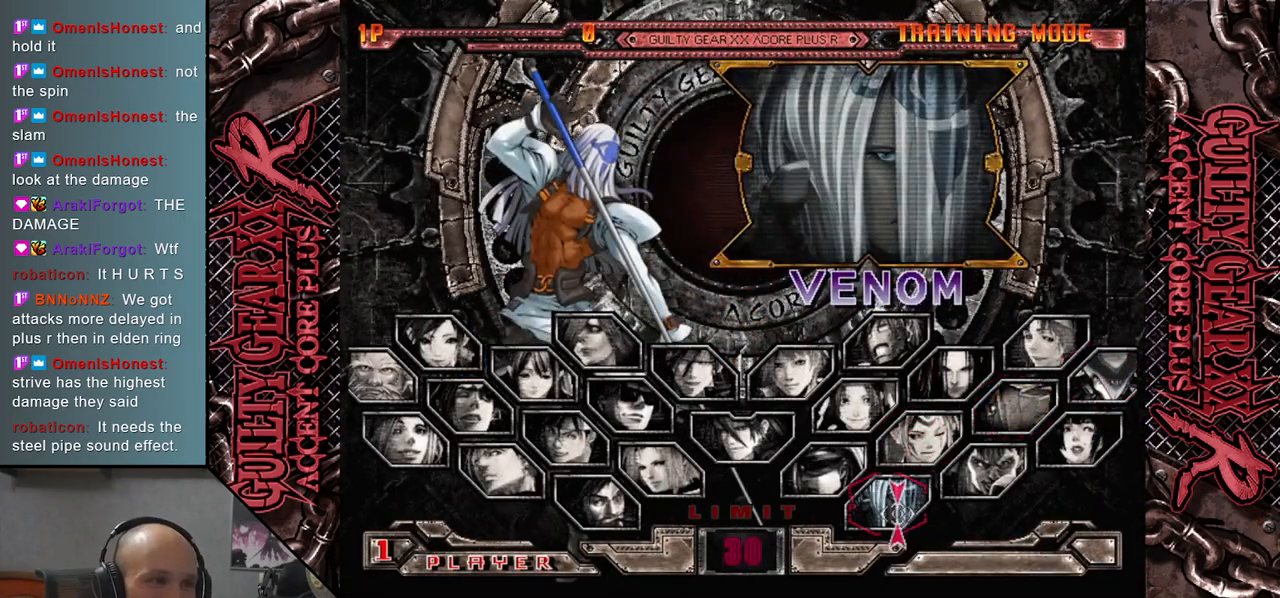
{"buttons": [], "left_stick": "center", "events": []}
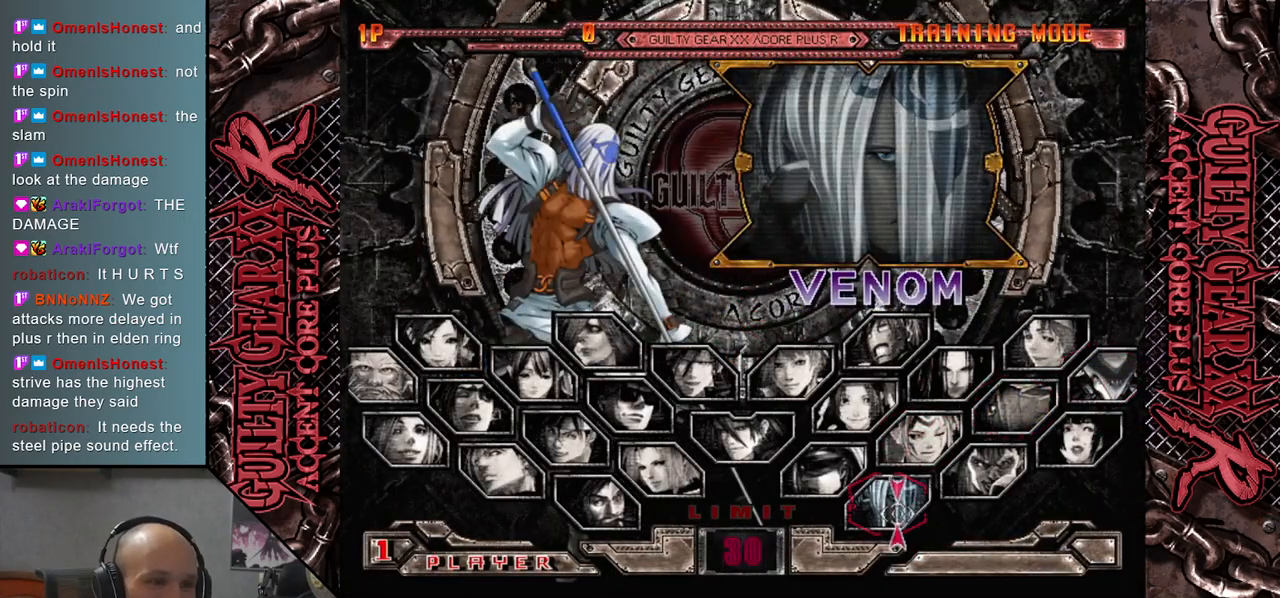
{"buttons": [], "left_stick": "center", "events": []}
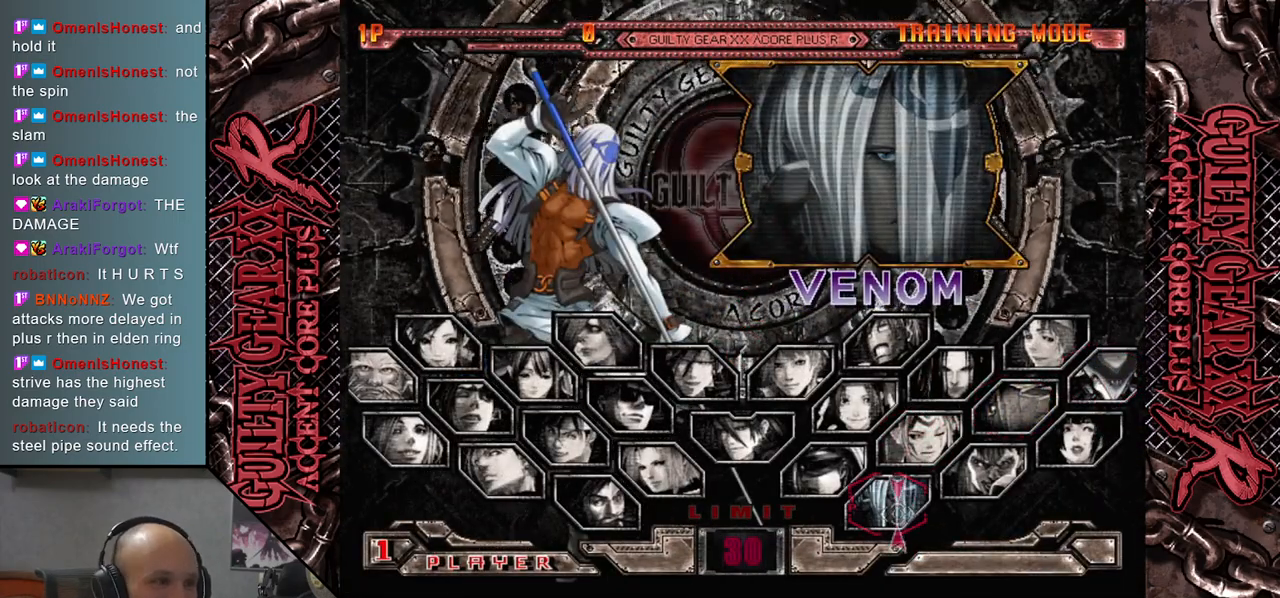
{"buttons": [], "left_stick": "center", "events": []}
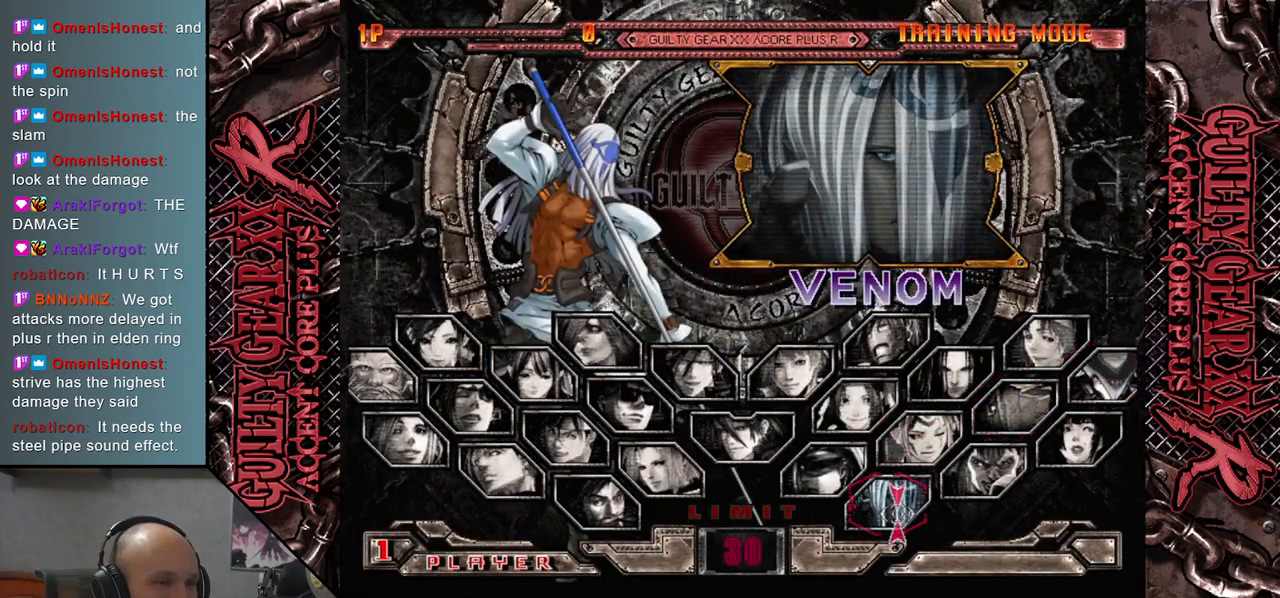
{"buttons": [], "left_stick": "center", "events": []}
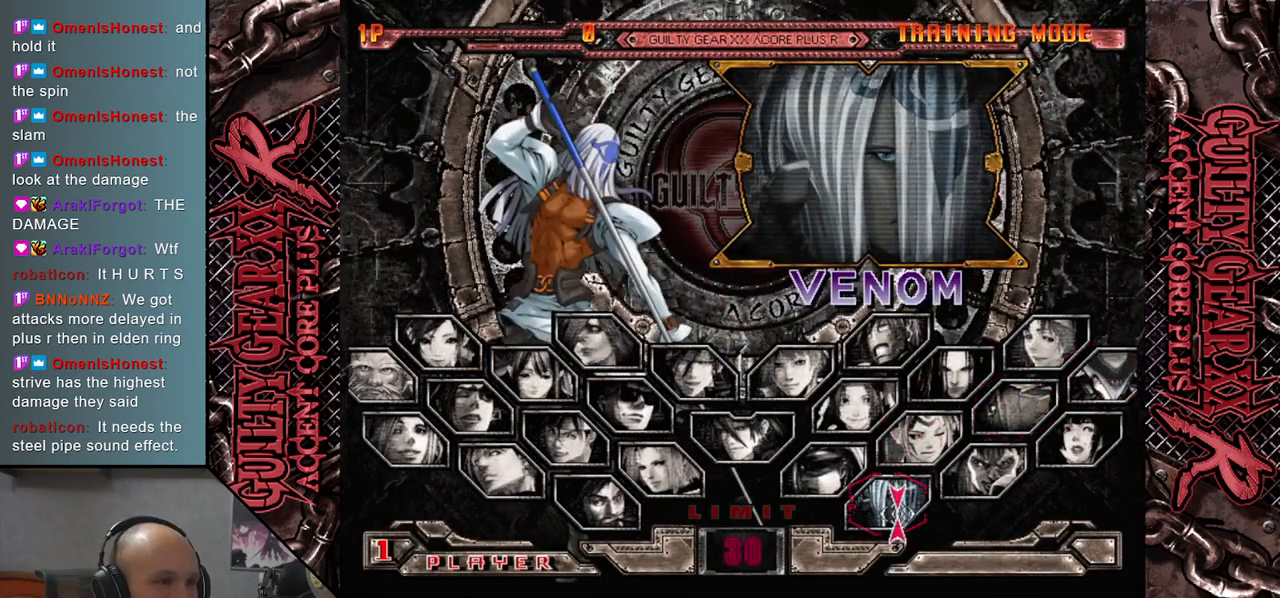
{"buttons": [], "left_stick": "center", "events": [[250, "CIRCLE", "down"], [333, "CIRCLE", "up"]]}
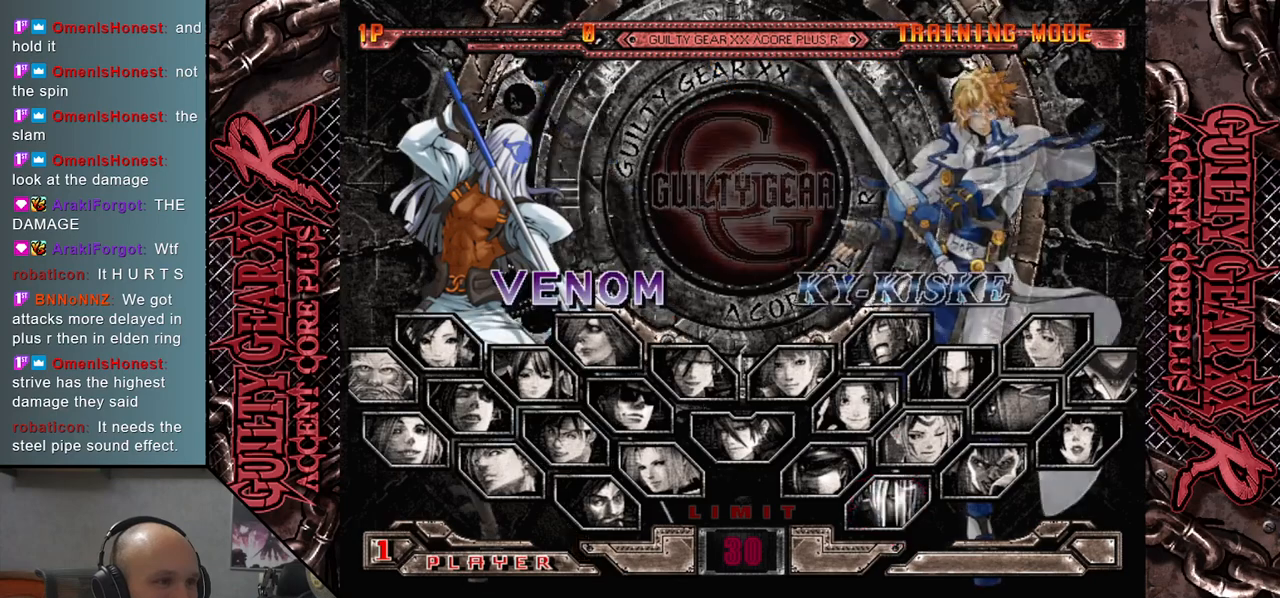
{"buttons": [], "left_stick": "center", "events": []}
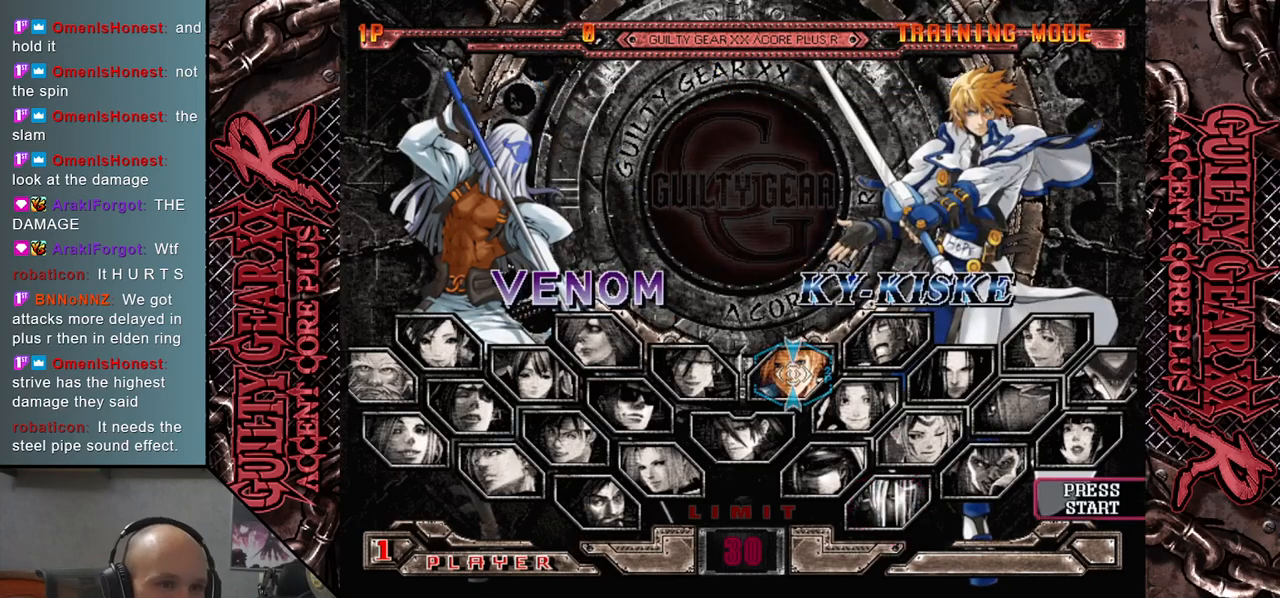
{"buttons": [], "left_stick": "center", "events": []}
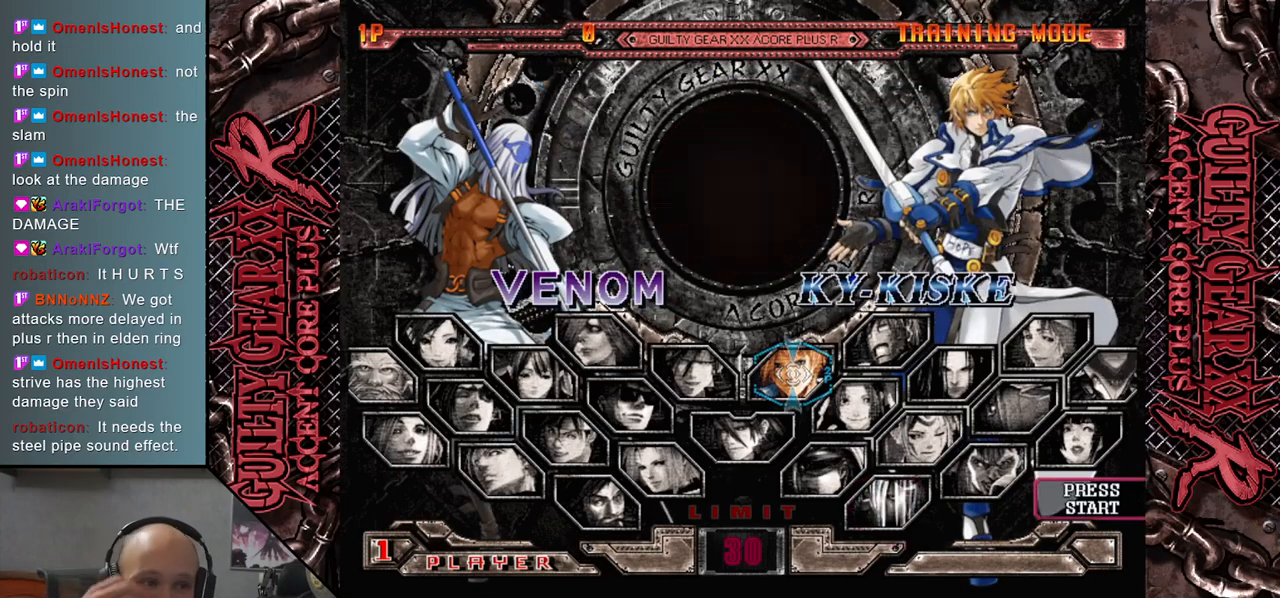
{"buttons": [], "left_stick": "center", "events": []}
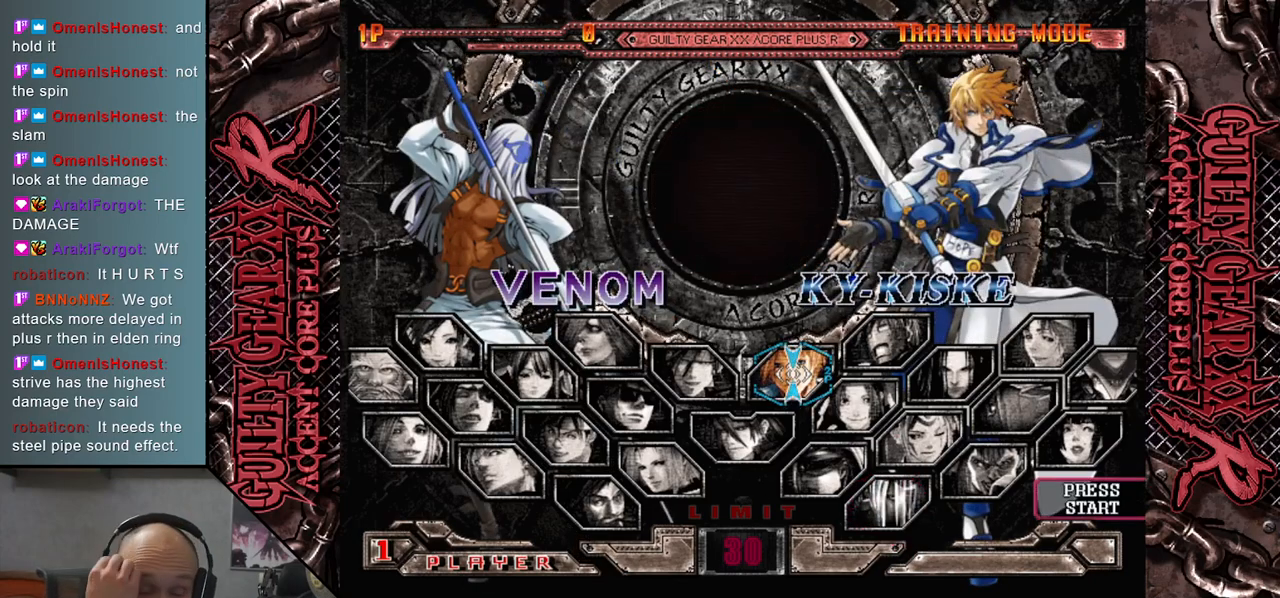
{"buttons": [], "left_stick": "center", "events": []}